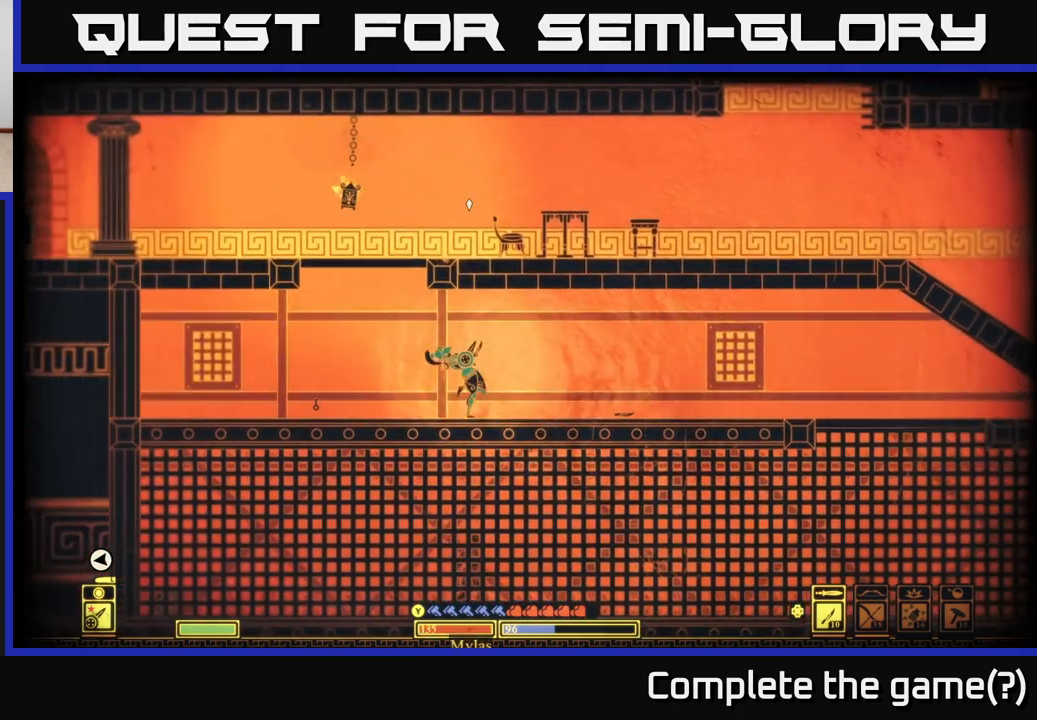
Gameplay with a controller (Xbox layout); each line is a JSON object with the inputs held at the frame after it. "events" lists button and stick changes between this image and that frame as [ms after this image, input, new state], when the widget could be followed in between.
{"buttons": ["A"], "left_stick": "right", "right_stick": "center", "events": [[267, "A", "down"], [383, "left_stick", "right"]]}
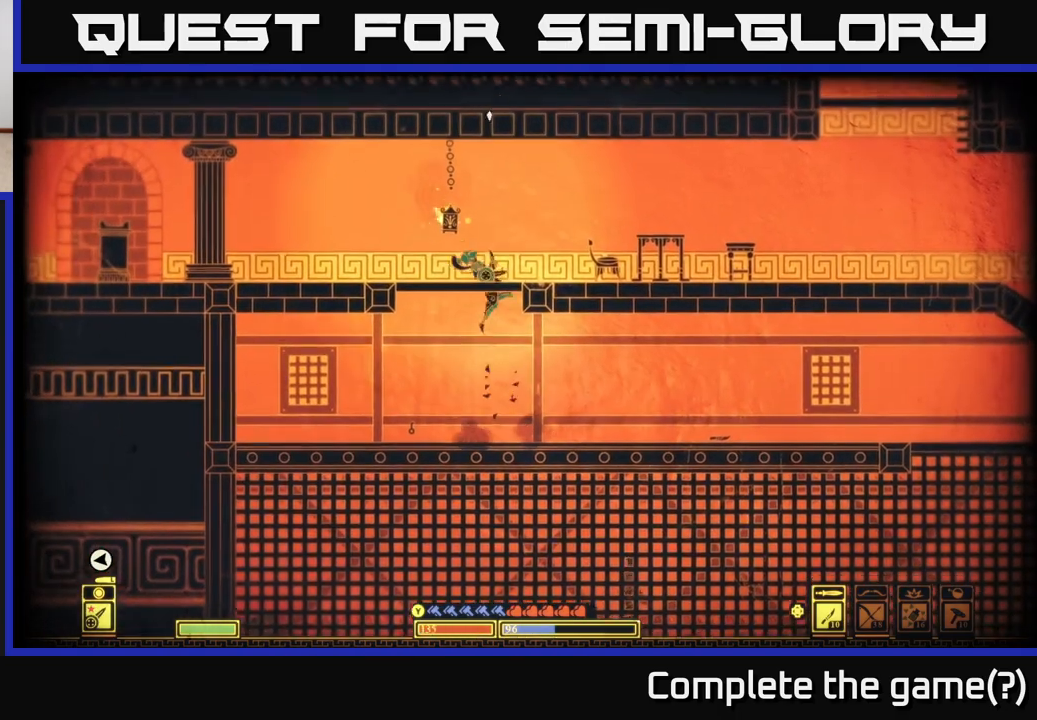
{"buttons": [], "left_stick": "right", "right_stick": "down-right", "events": [[100, "A", "up"], [250, "A", "down"], [350, "A", "up"], [500, "right_stick", "down-right"]]}
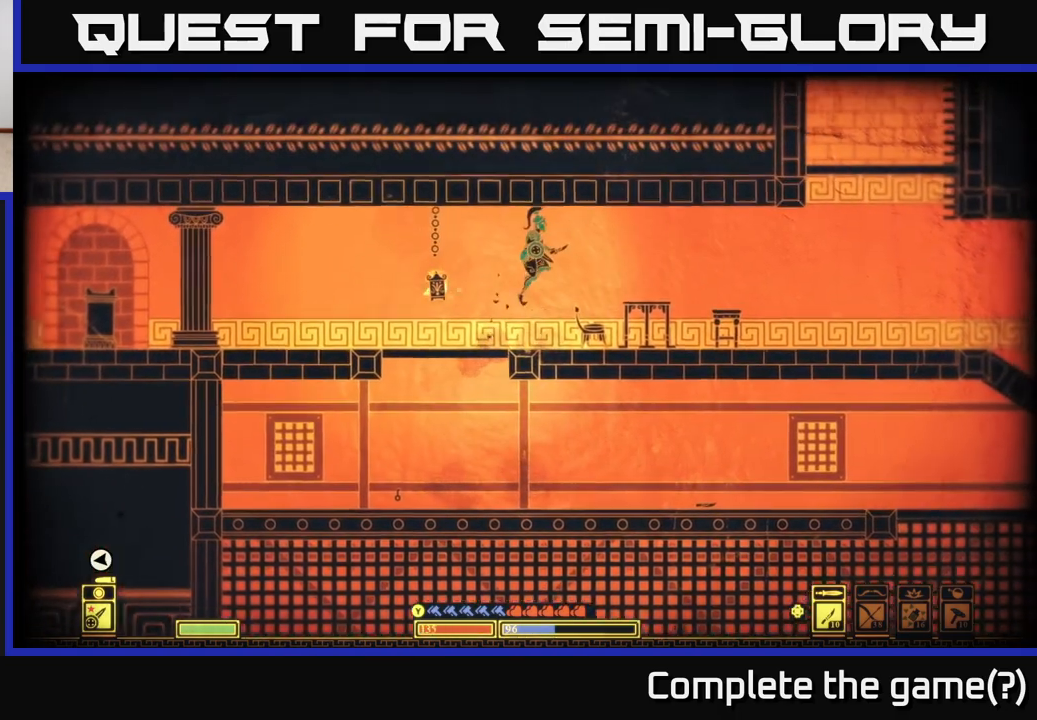
{"buttons": ["SELECT"], "left_stick": "right", "right_stick": "center", "events": [[83, "right_stick", "right"], [450, "right_stick", "center"], [500, "SELECT", "down"]]}
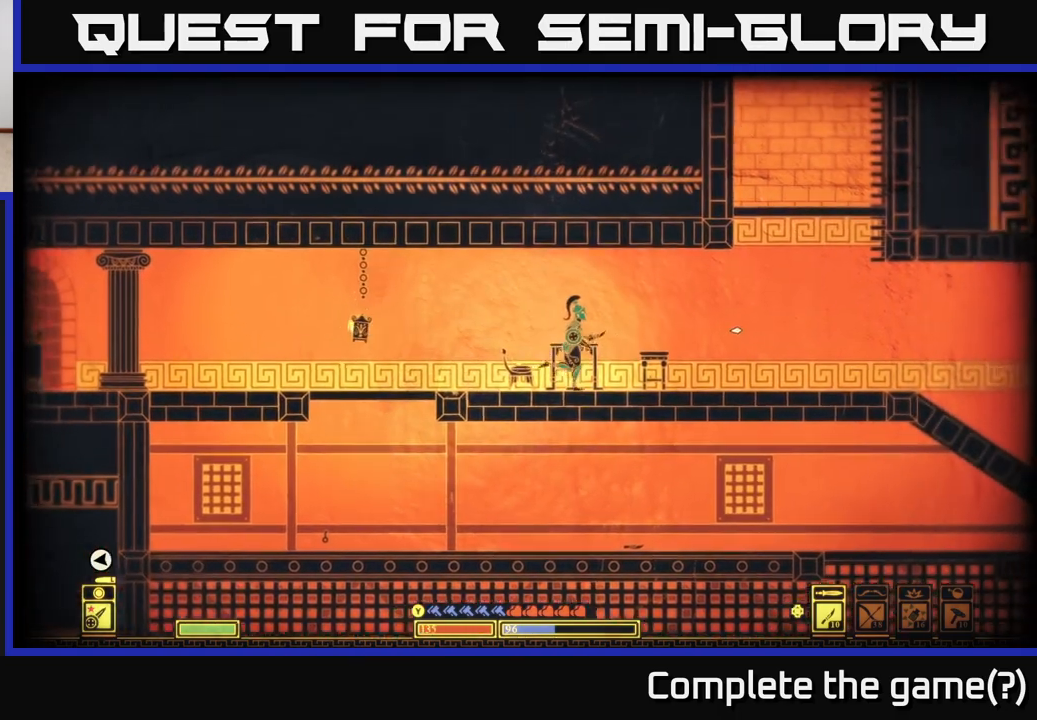
{"buttons": [], "left_stick": "right", "right_stick": "center", "events": [[150, "SELECT", "up"]]}
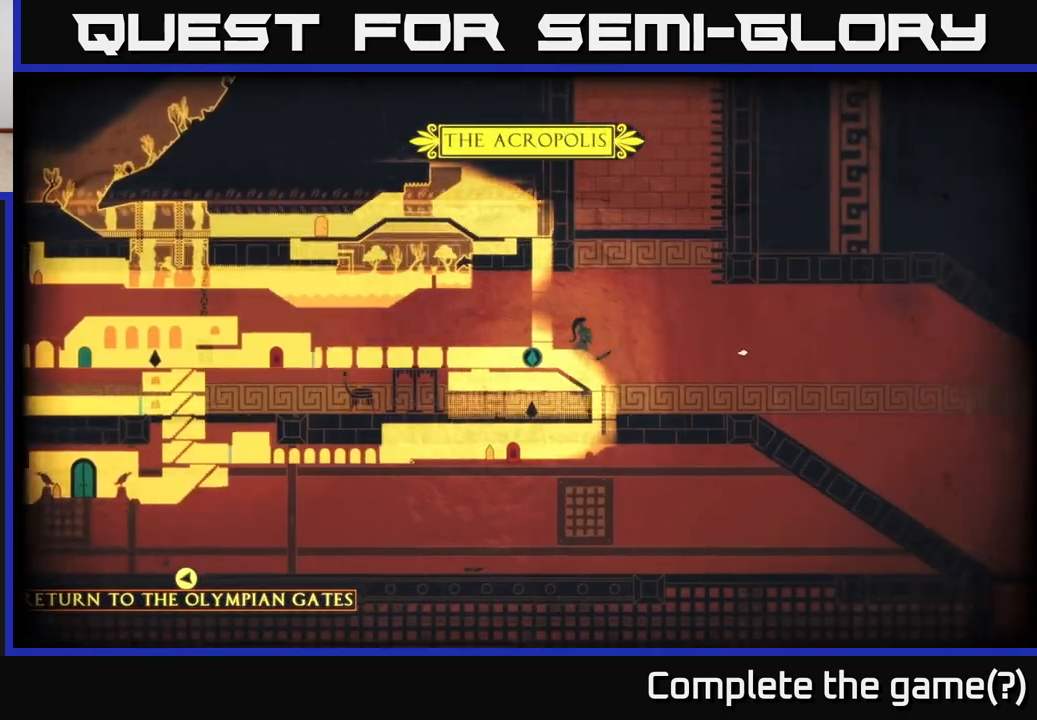
{"buttons": [], "left_stick": "right", "right_stick": "center", "events": [[217, "left_stick", "center"], [483, "left_stick", "right"]]}
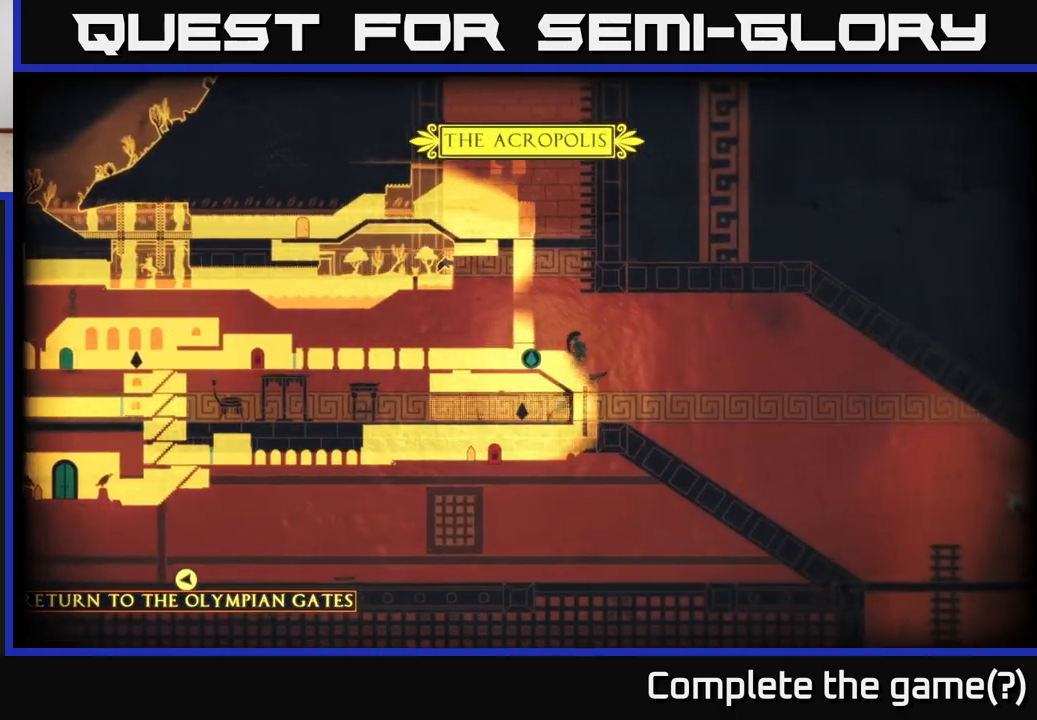
{"buttons": [], "left_stick": "left", "right_stick": "center", "events": [[283, "left_stick", "center"], [333, "left_stick", "left"]]}
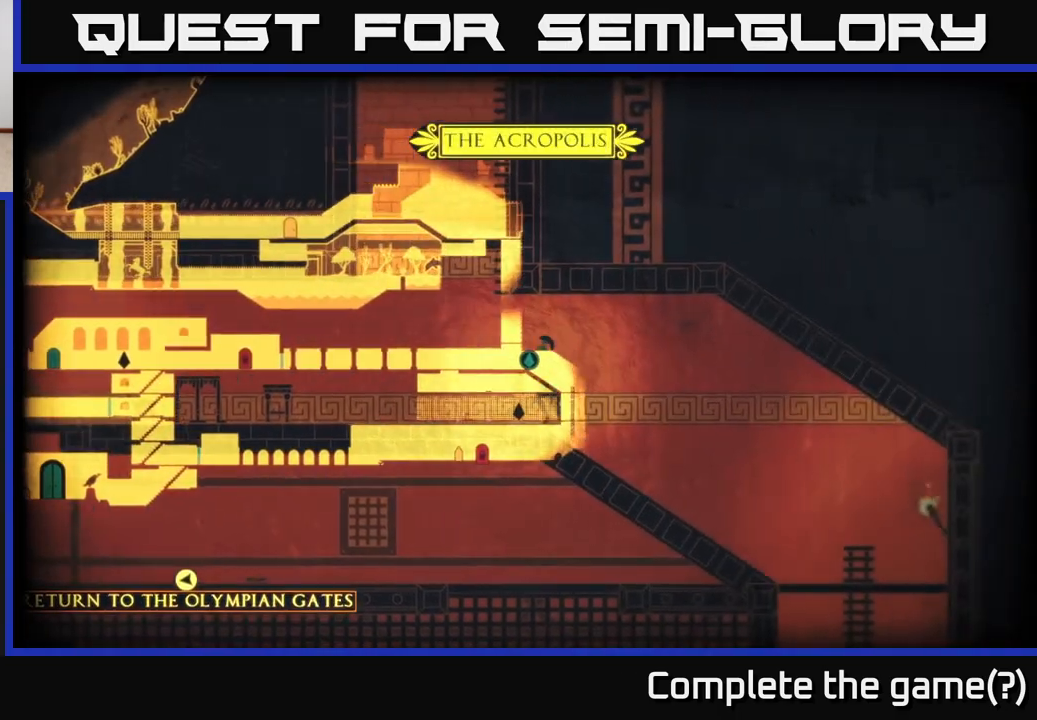
{"buttons": [], "left_stick": "left", "right_stick": "center", "events": []}
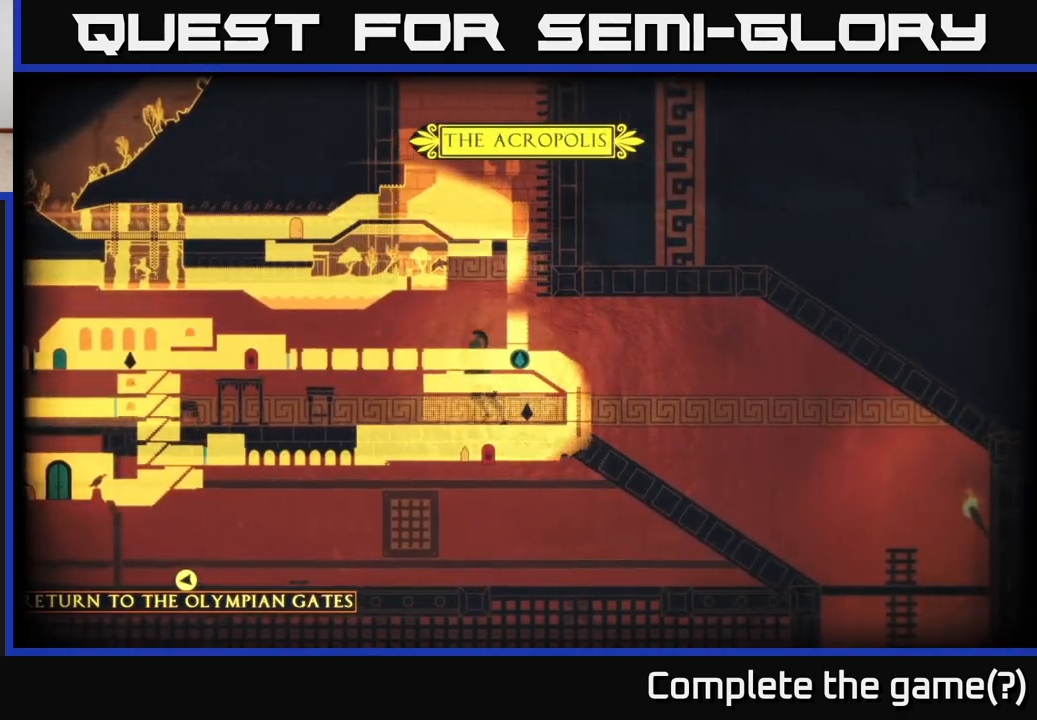
{"buttons": [], "left_stick": "left", "right_stick": "center", "events": [[367, "SELECT", "down"], [483, "SELECT", "up"]]}
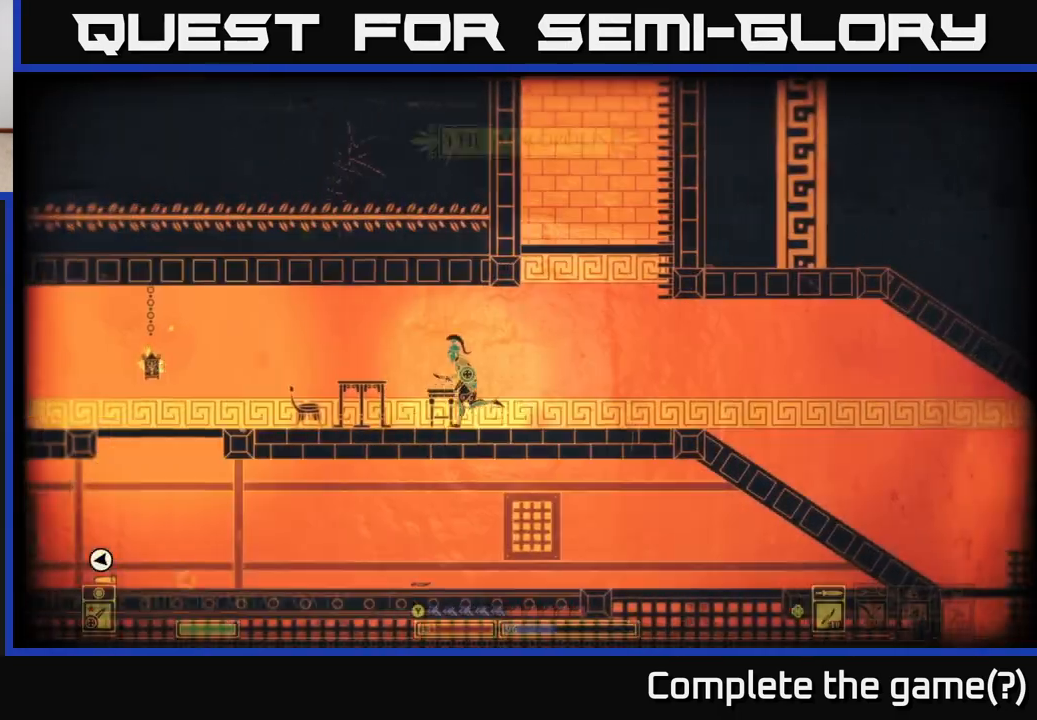
{"buttons": [], "left_stick": "left", "right_stick": "left", "events": [[417, "right_stick", "left"]]}
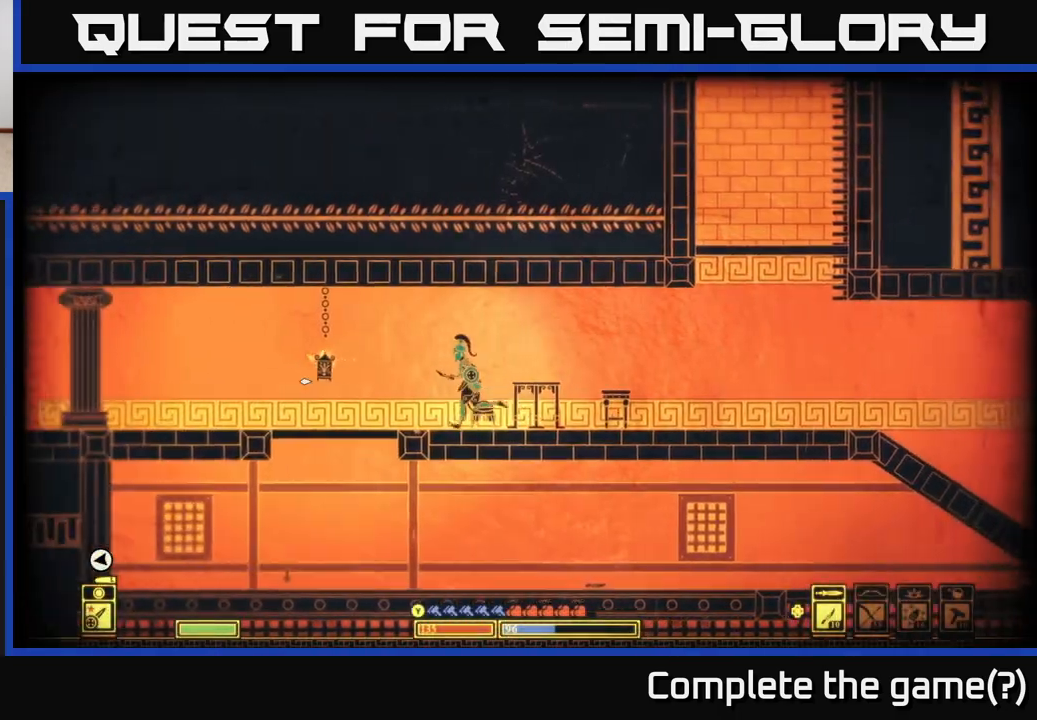
{"buttons": [], "left_stick": "left", "right_stick": "left", "events": []}
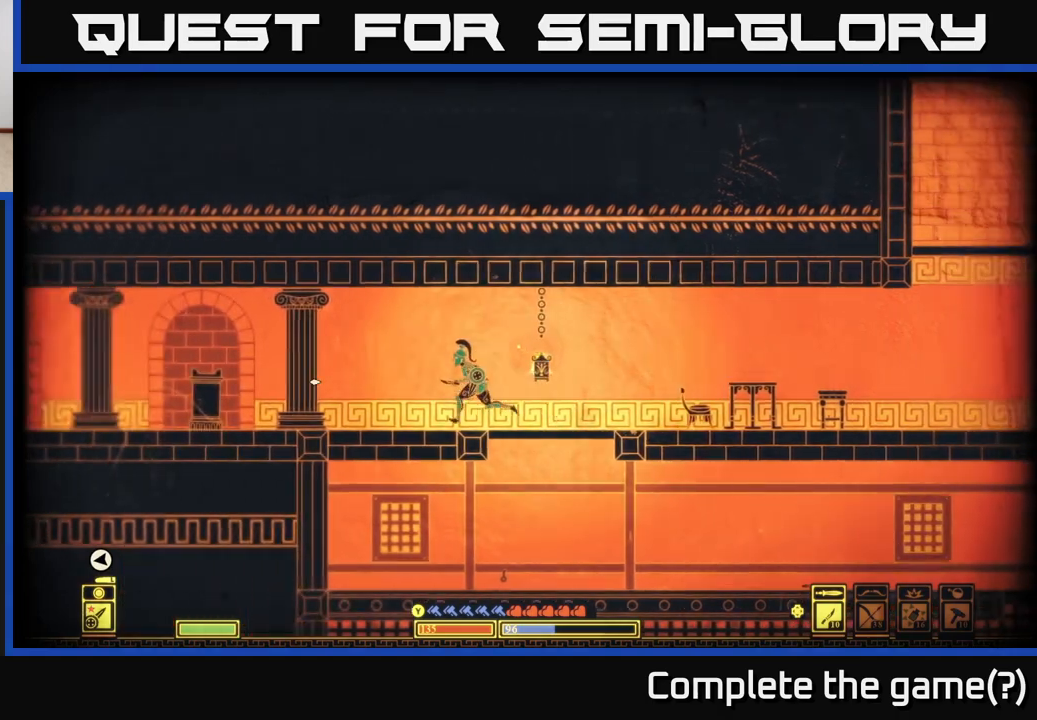
{"buttons": [], "left_stick": "left", "right_stick": "left", "events": []}
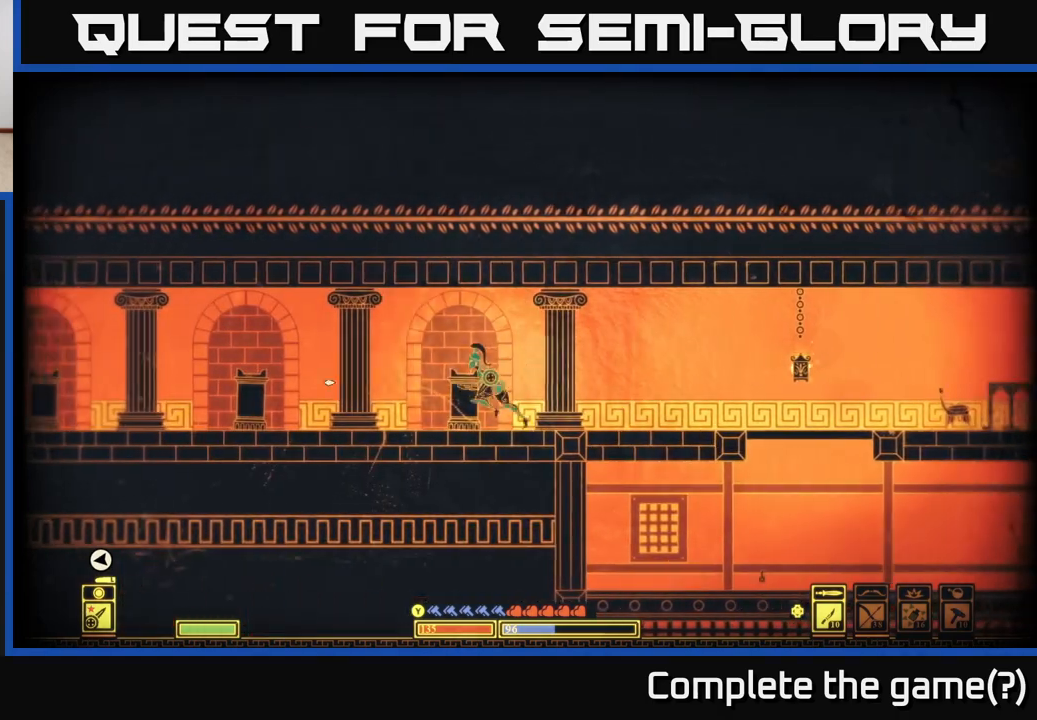
{"buttons": [], "left_stick": "left", "right_stick": "left", "events": []}
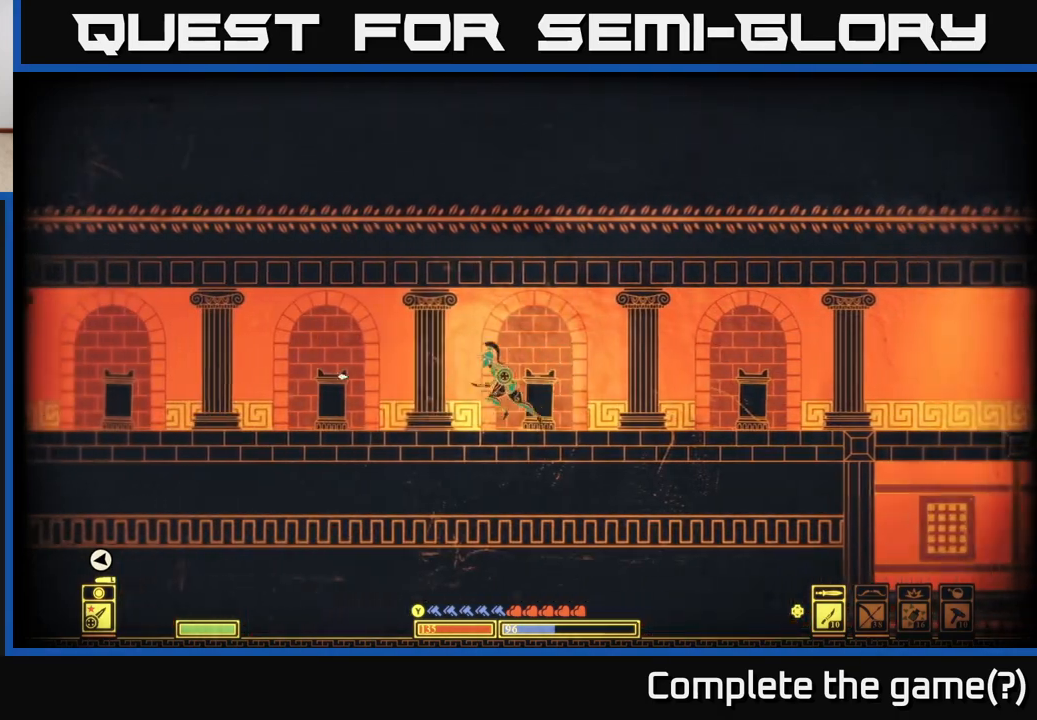
{"buttons": [], "left_stick": "left", "right_stick": "left", "events": []}
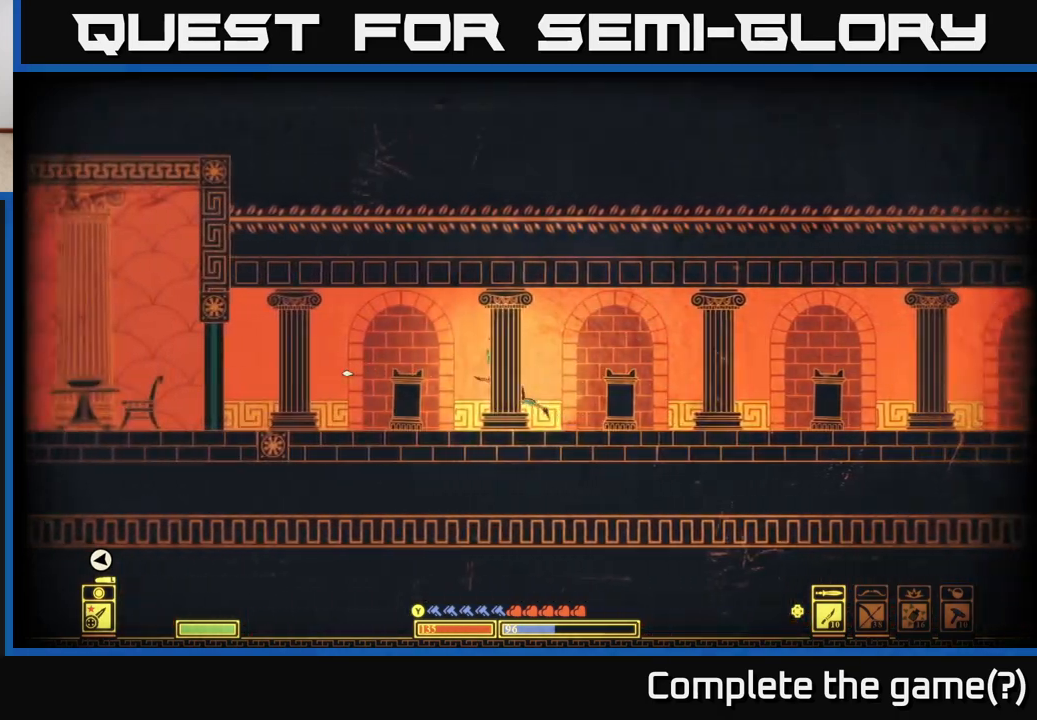
{"buttons": [], "left_stick": "left", "right_stick": "center", "events": [[450, "right_stick", "center"]]}
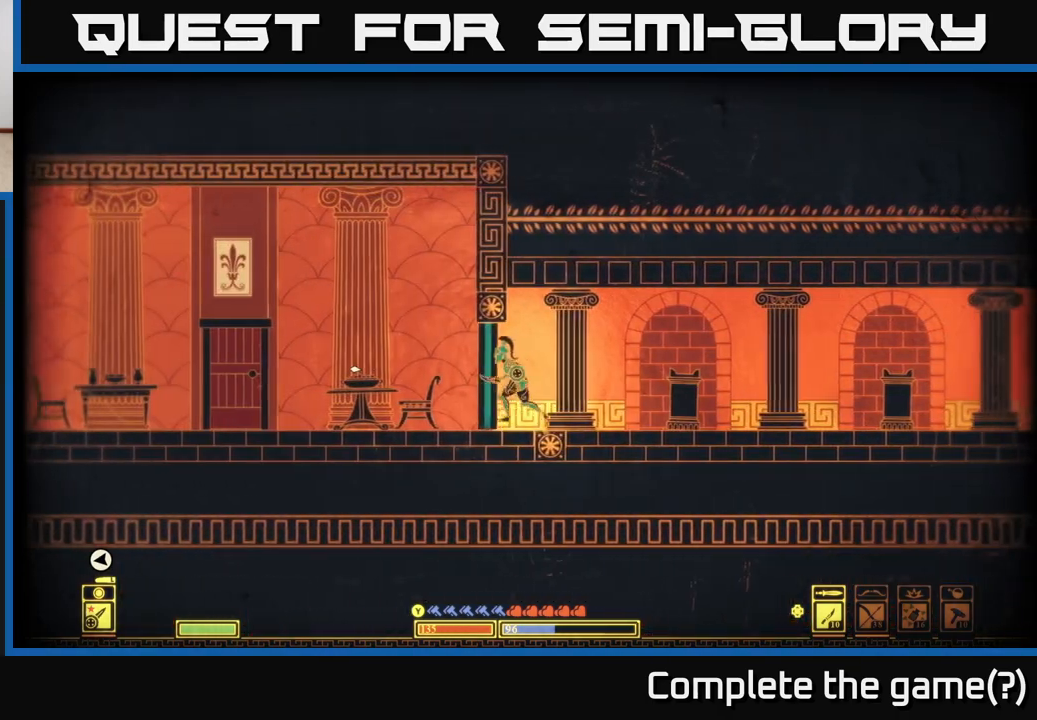
{"buttons": ["X"], "left_stick": "left", "right_stick": "center", "events": [[17, "X", "down"], [83, "left_stick", "center"], [383, "left_stick", "left"]]}
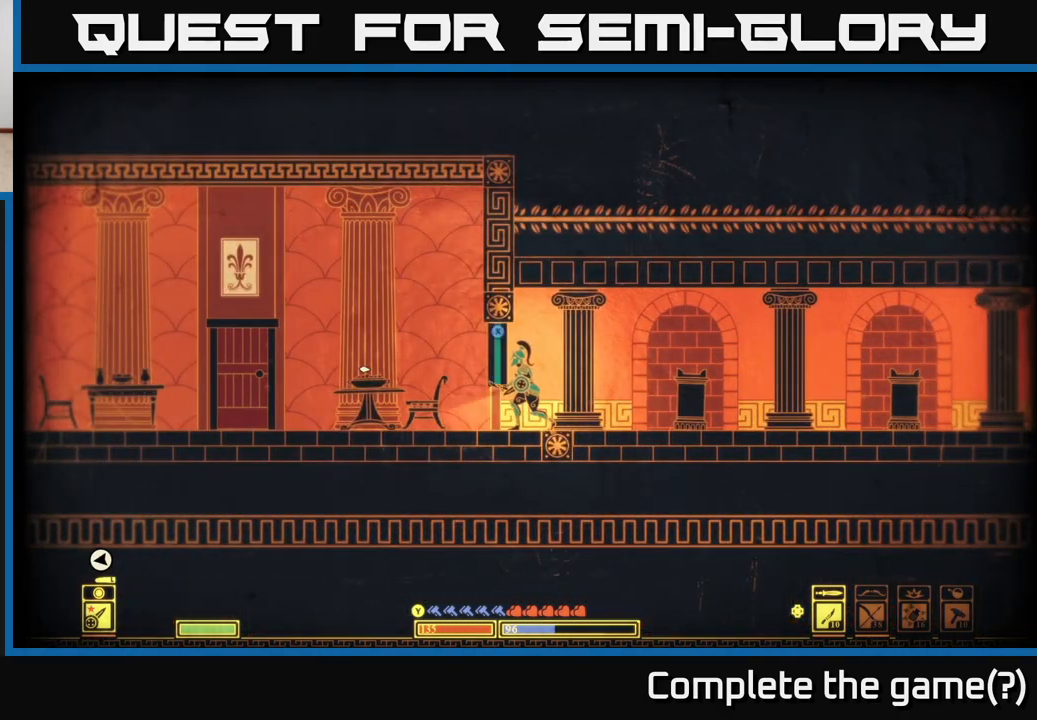
{"buttons": [], "left_stick": "left", "right_stick": "left", "events": [[183, "X", "up"], [333, "right_stick", "left"]]}
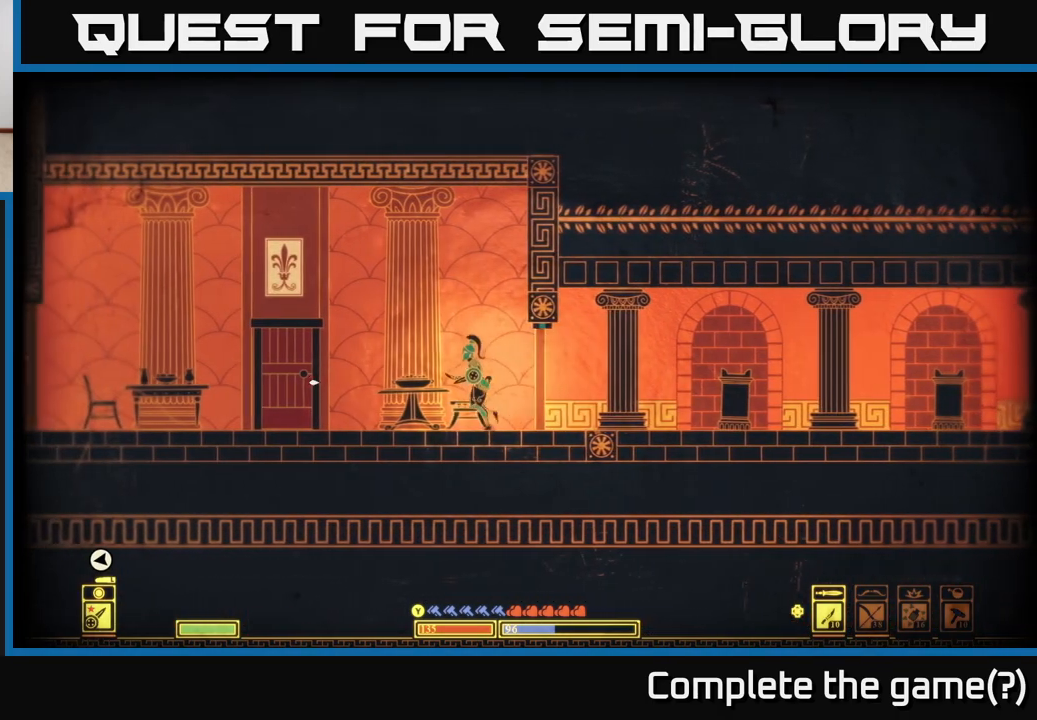
{"buttons": [], "left_stick": "left", "right_stick": "left", "events": []}
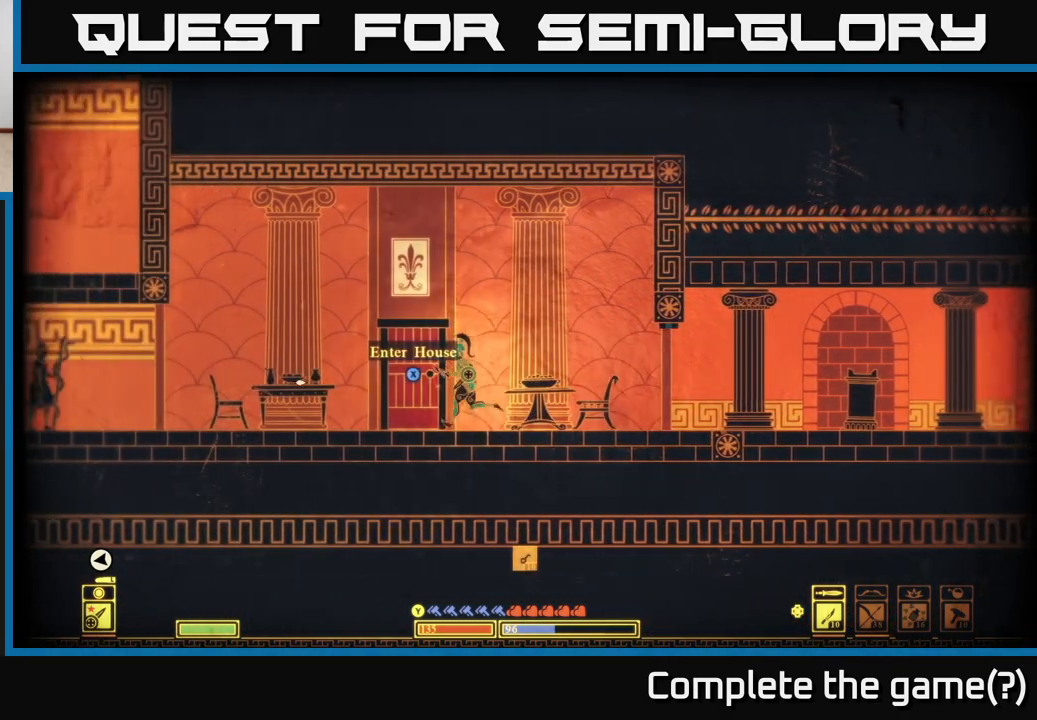
{"buttons": [], "left_stick": "center", "right_stick": "center", "events": [[133, "right_stick", "center"], [150, "left_stick", "center"]]}
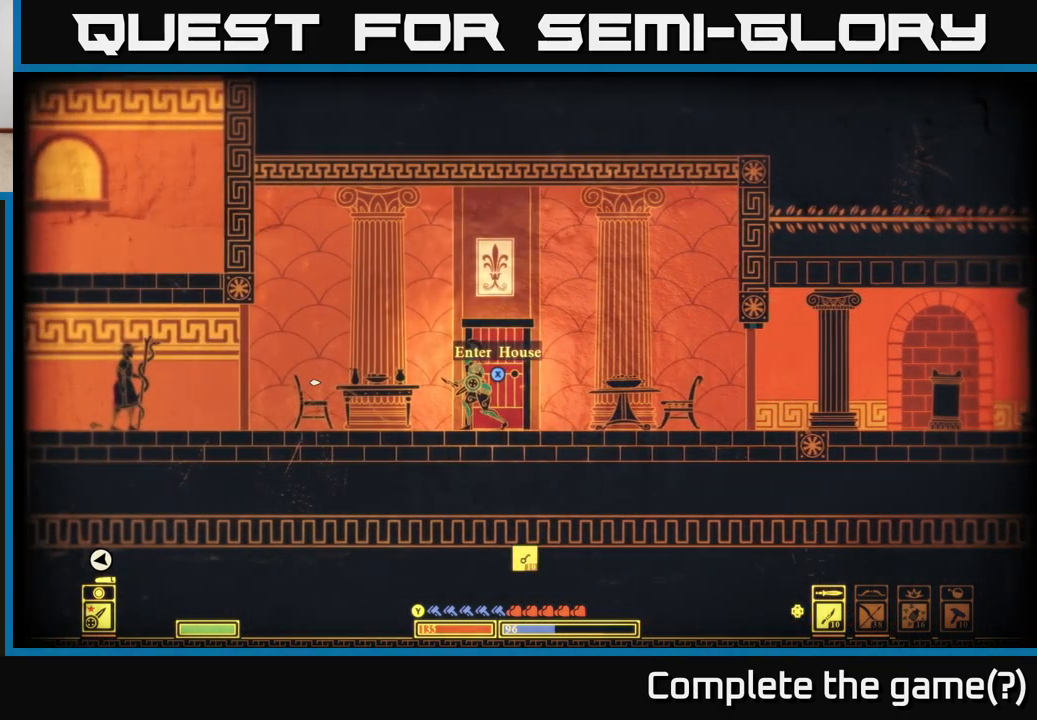
{"buttons": [], "left_stick": "center", "right_stick": "center", "events": []}
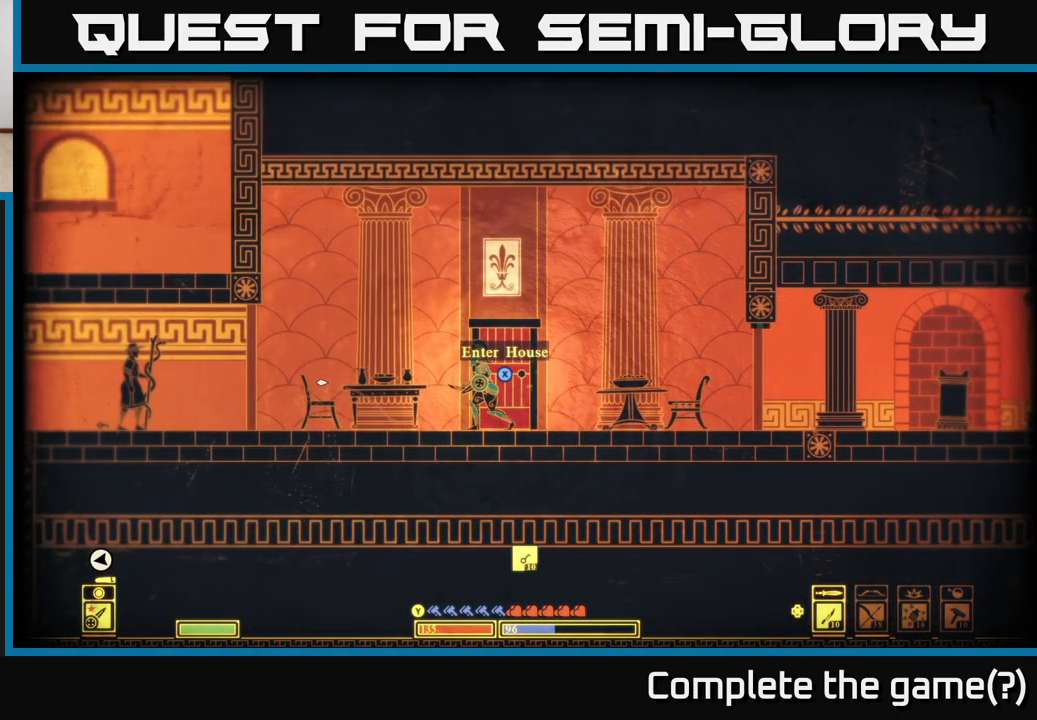
{"buttons": [], "left_stick": "center", "right_stick": "center", "events": []}
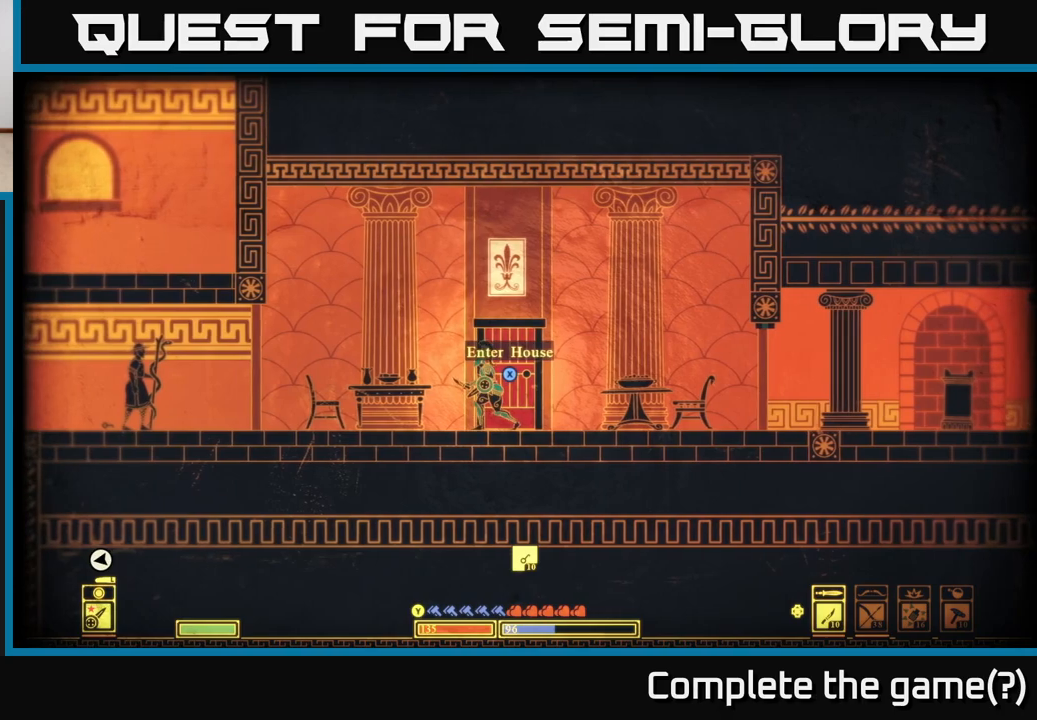
{"buttons": [], "left_stick": "center", "right_stick": "left", "events": [[383, "right_stick", "left"]]}
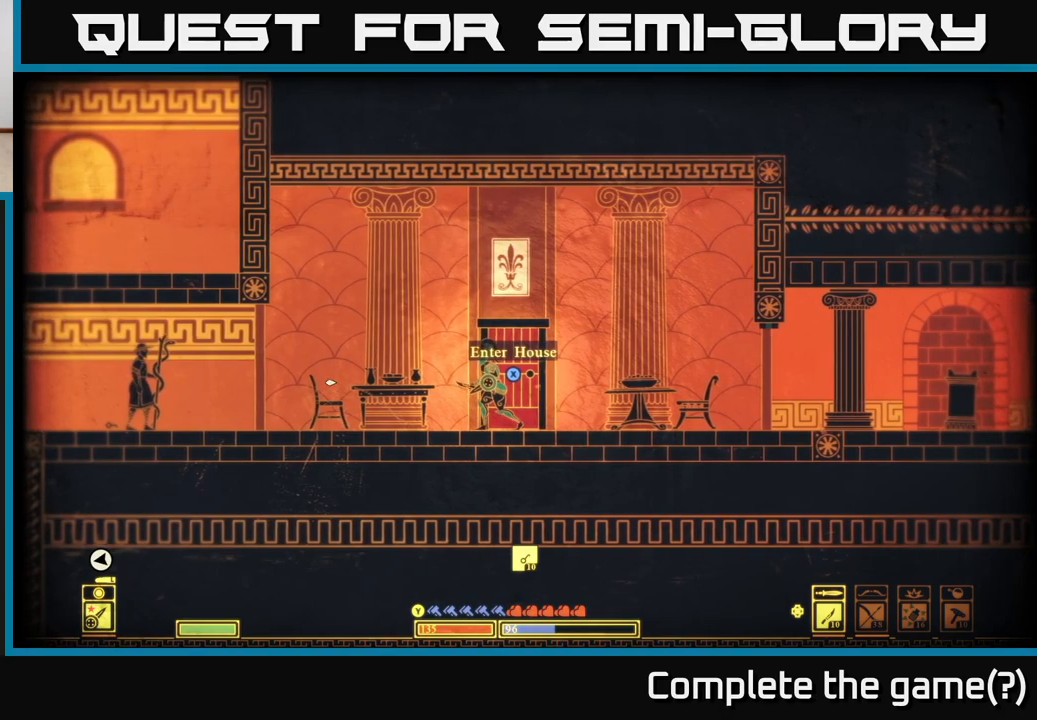
{"buttons": ["X"], "left_stick": "center", "right_stick": "center", "events": [[150, "right_stick", "center"], [283, "X", "down"]]}
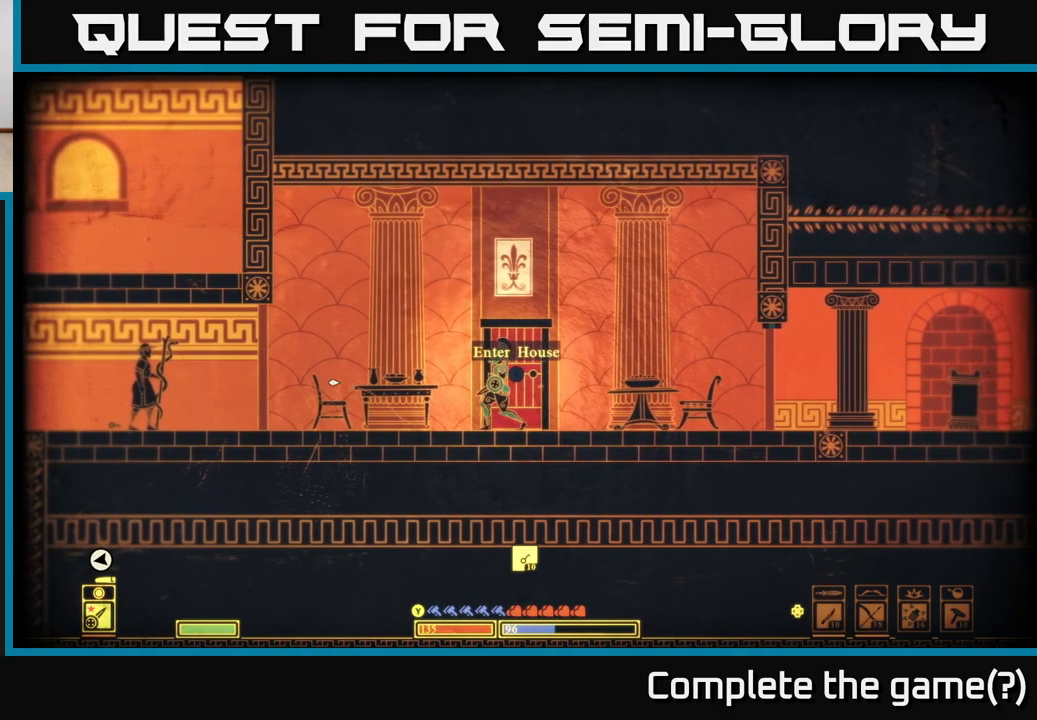
{"buttons": ["X"], "left_stick": "center", "right_stick": "center", "events": []}
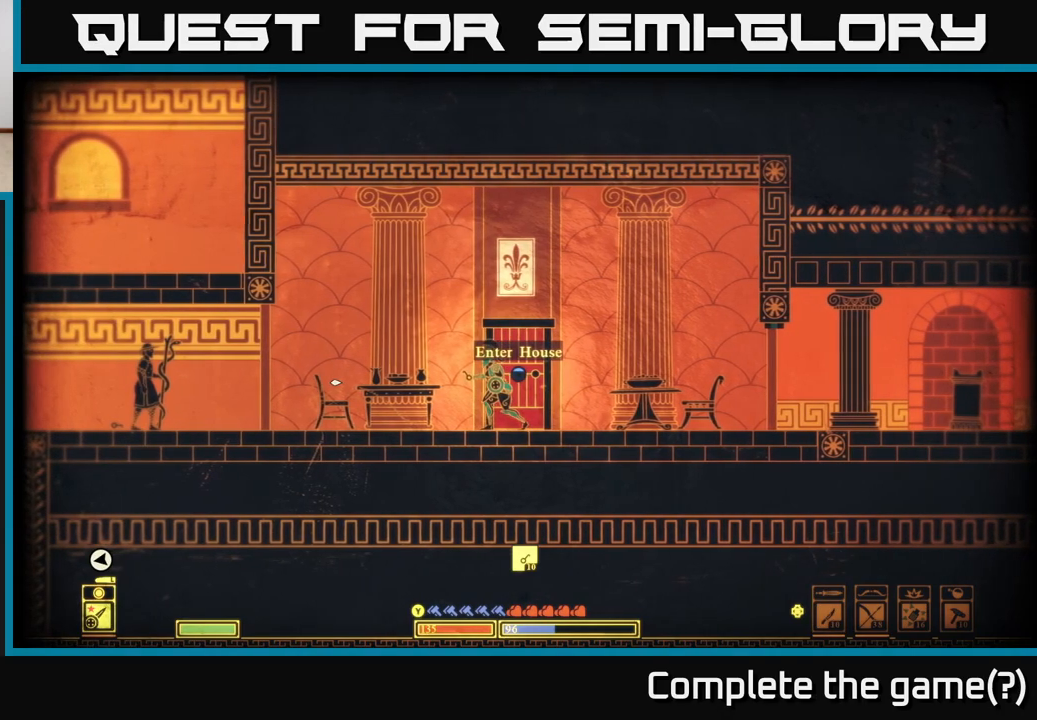
{"buttons": ["X"], "left_stick": "center", "right_stick": "center", "events": []}
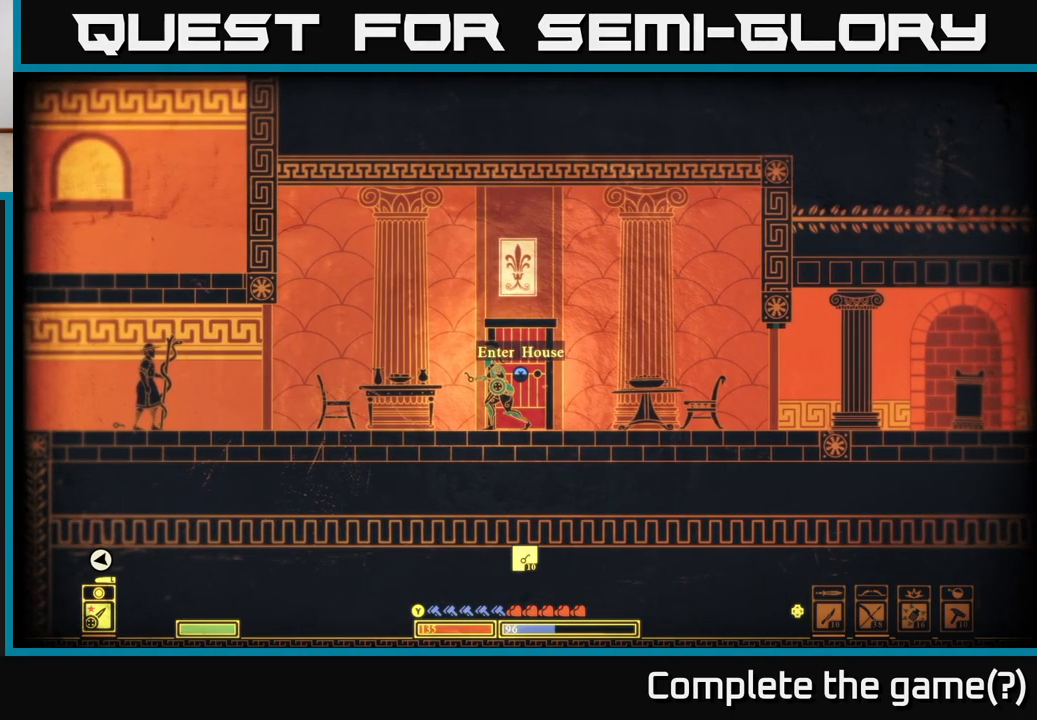
{"buttons": ["X"], "left_stick": "center", "right_stick": "center", "events": []}
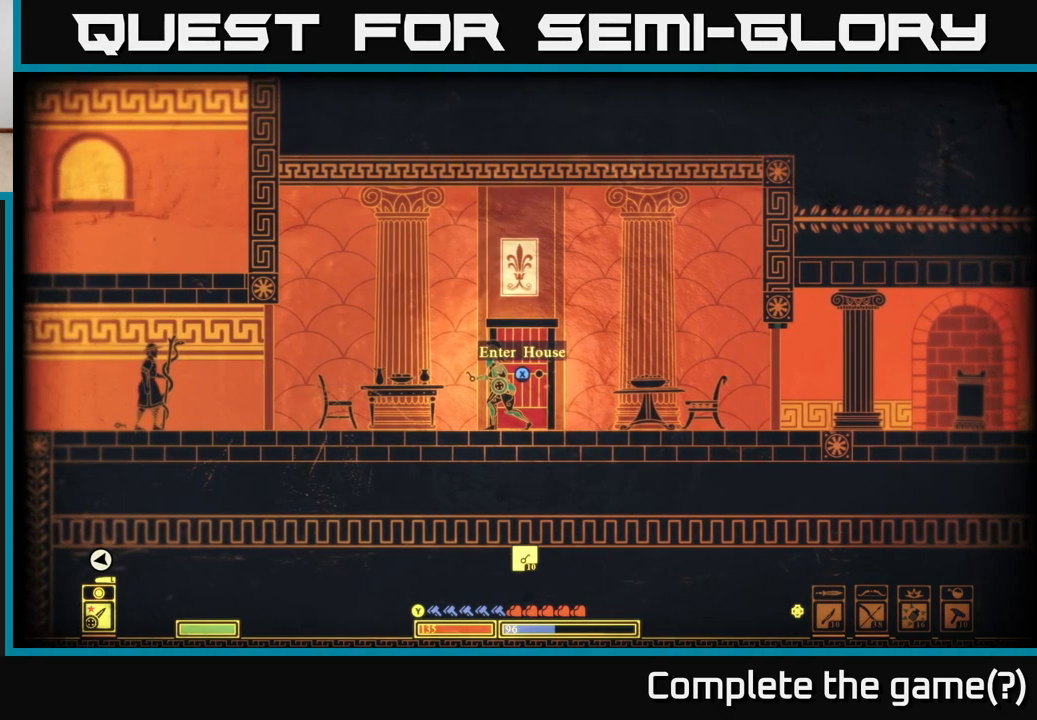
{"buttons": ["X"], "left_stick": "center", "right_stick": "center", "events": []}
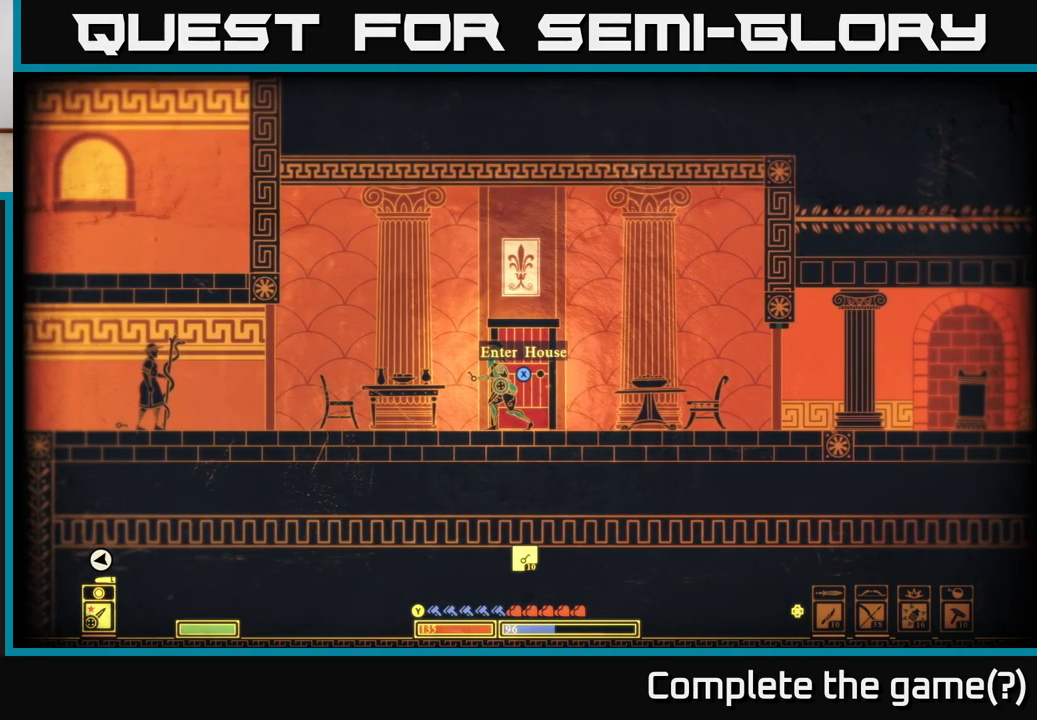
{"buttons": ["X"], "left_stick": "center", "right_stick": "center", "events": []}
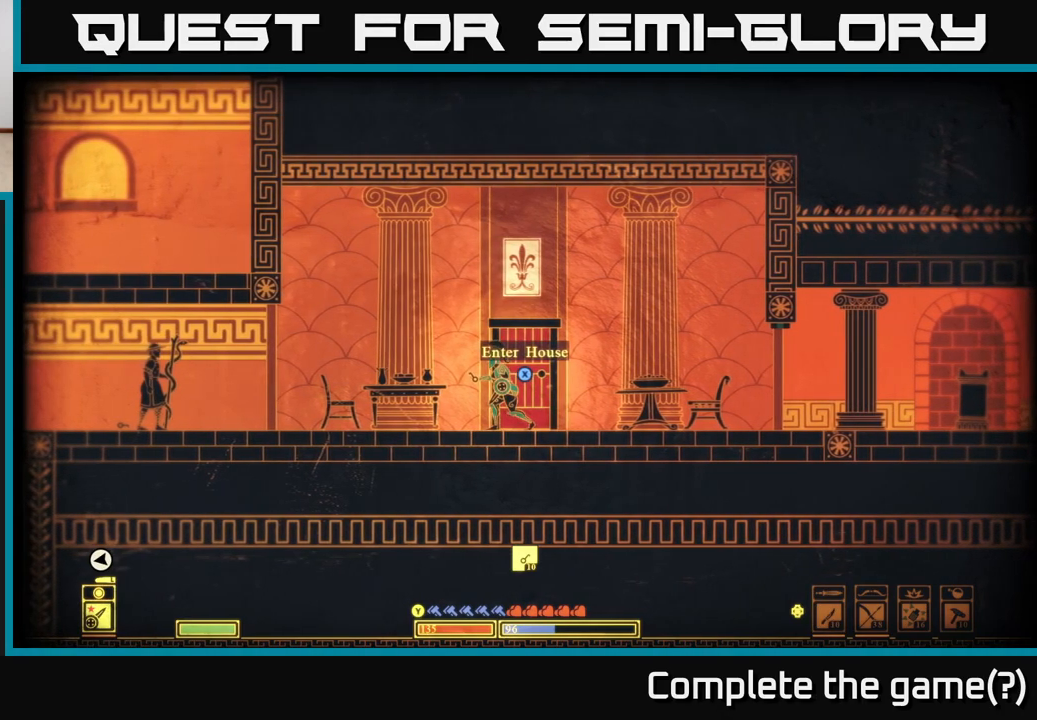
{"buttons": ["X"], "left_stick": "center", "right_stick": "center", "events": []}
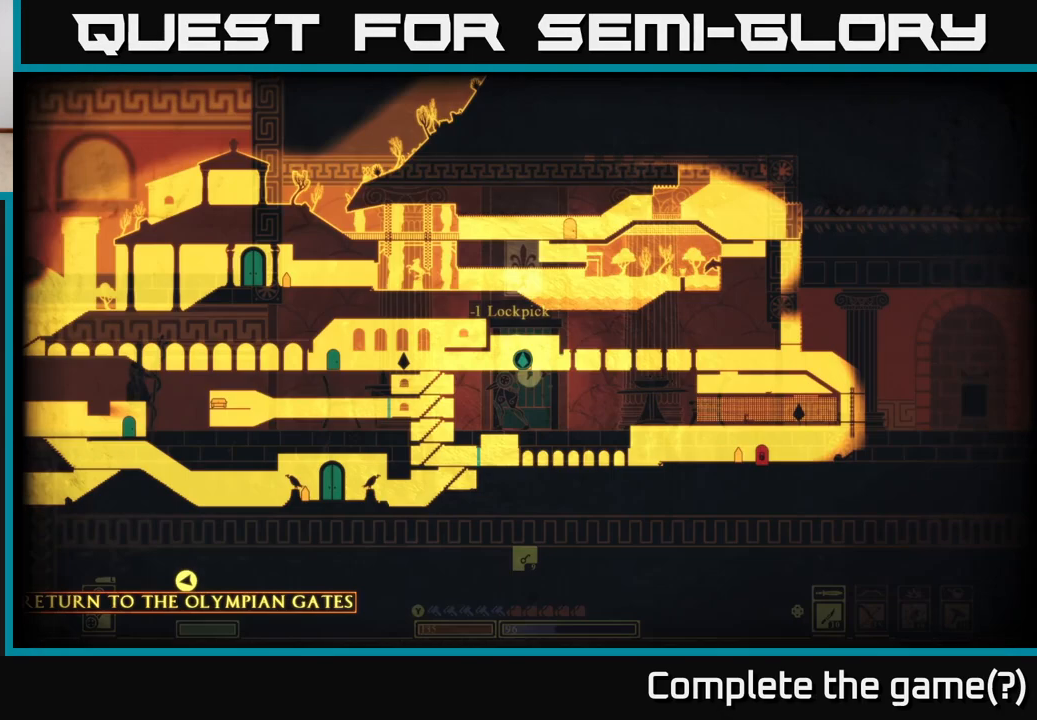
{"buttons": [], "left_stick": "center", "right_stick": "center", "events": [[233, "X", "up"]]}